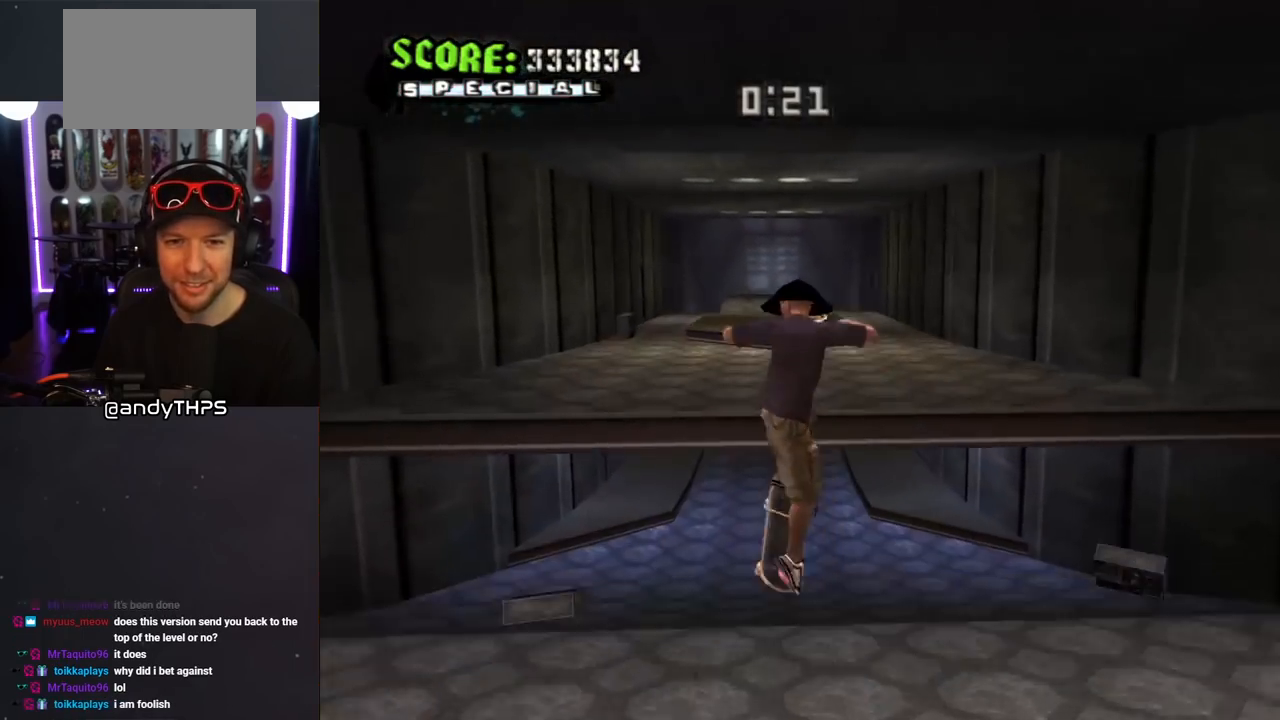
Gameplay with a controller (PlayStation layout); each line is a JSON object with the inputs held at the frame after it. "events" lists button and stick changes between this image and that frame as [ms after this image, input, new state], when the widget could be followed in between. Not read: L2 R2.
{"buttons": ["CROSS", "DPAD_UP"], "left_stick": "center", "right_stick": "center", "events": [[17, "DPAD_UP", "up"], [83, "SQUARE", "up"], [117, "CROSS", "down"], [133, "DPAD_UP", "down"], [250, "DPAD_UP", "up"], [250, "L1", "up"], [317, "DPAD_DOWN", "down"], [400, "DPAD_DOWN", "up"], [483, "DPAD_UP", "down"]]}
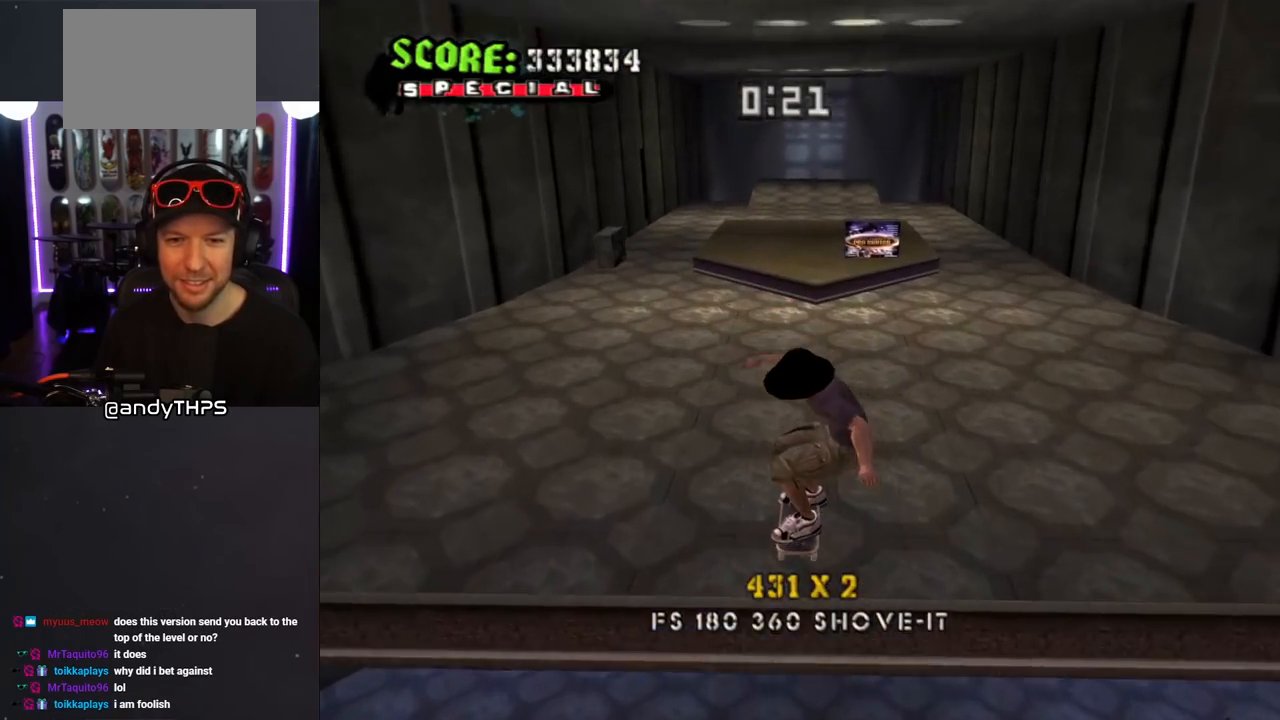
{"buttons": ["CROSS", "DPAD_LEFT"], "left_stick": "center", "right_stick": "center", "events": [[50, "DPAD_UP", "up"], [100, "DPAD_DOWN", "down"], [217, "DPAD_DOWN", "up"], [267, "DPAD_LEFT", "down"], [400, "DPAD_LEFT", "up"], [500, "DPAD_LEFT", "down"]]}
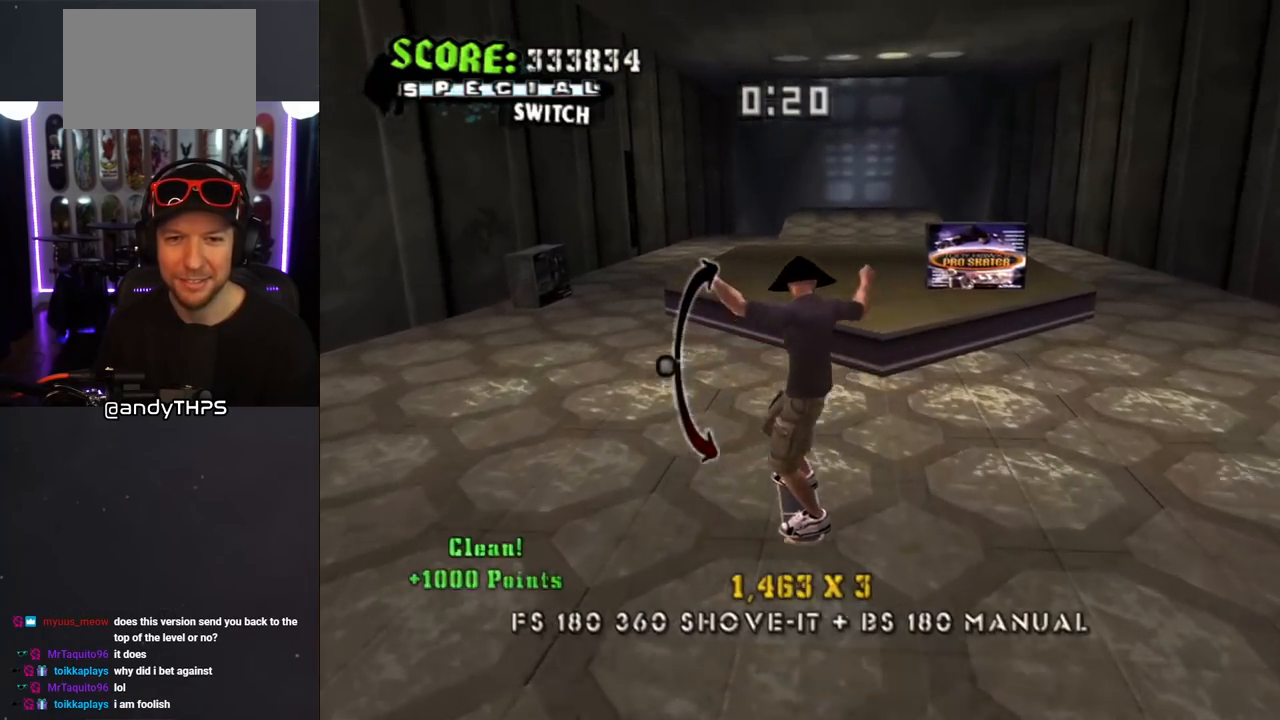
{"buttons": ["TRIANGLE", "DPAD_UP"], "left_stick": "center", "right_stick": "center", "events": [[17, "DPAD_UP", "down"], [150, "DPAD_LEFT", "up"], [233, "CROSS", "up"], [233, "TRIANGLE", "down"], [383, "DPAD_UP", "up"], [483, "DPAD_UP", "down"]]}
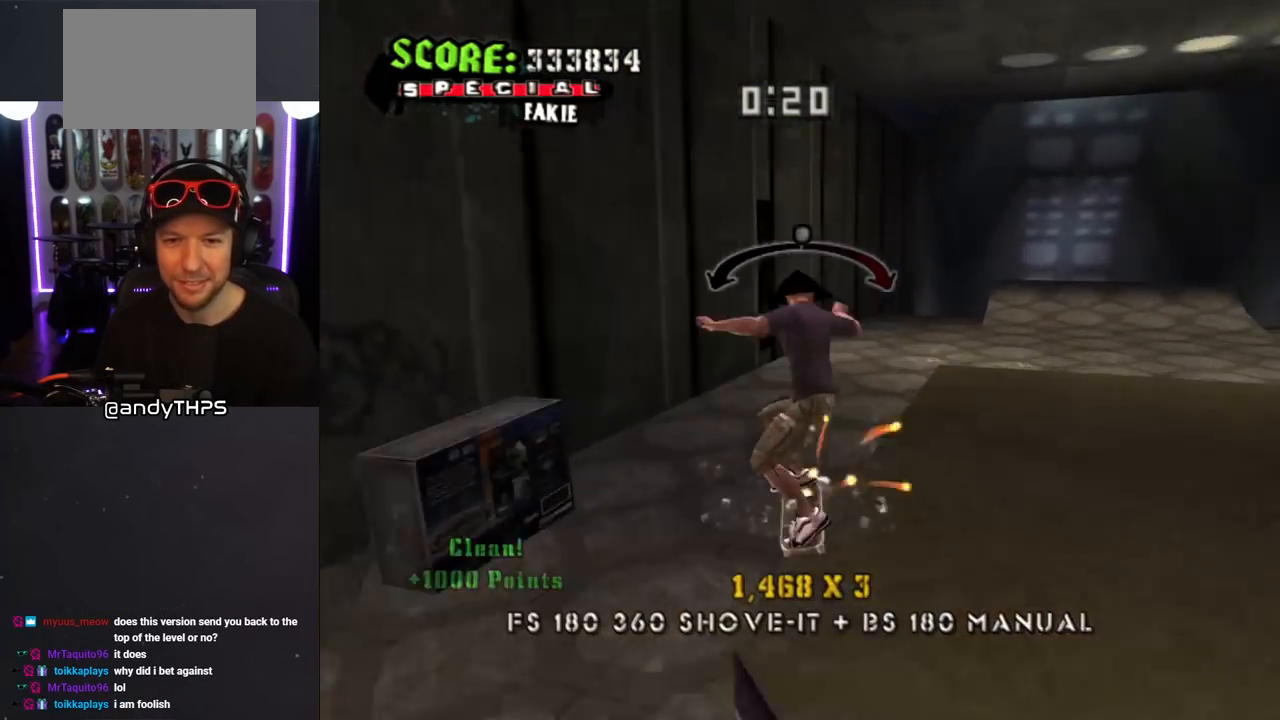
{"buttons": ["CROSS"], "left_stick": "center", "right_stick": "center", "events": [[67, "DPAD_UP", "up"], [150, "DPAD_DOWN", "down"], [250, "DPAD_DOWN", "up"], [300, "DPAD_UP", "down"], [300, "TRIANGLE", "up"], [317, "CROSS", "down"], [367, "DPAD_UP", "up"], [400, "DPAD_DOWN", "down"], [500, "DPAD_DOWN", "up"]]}
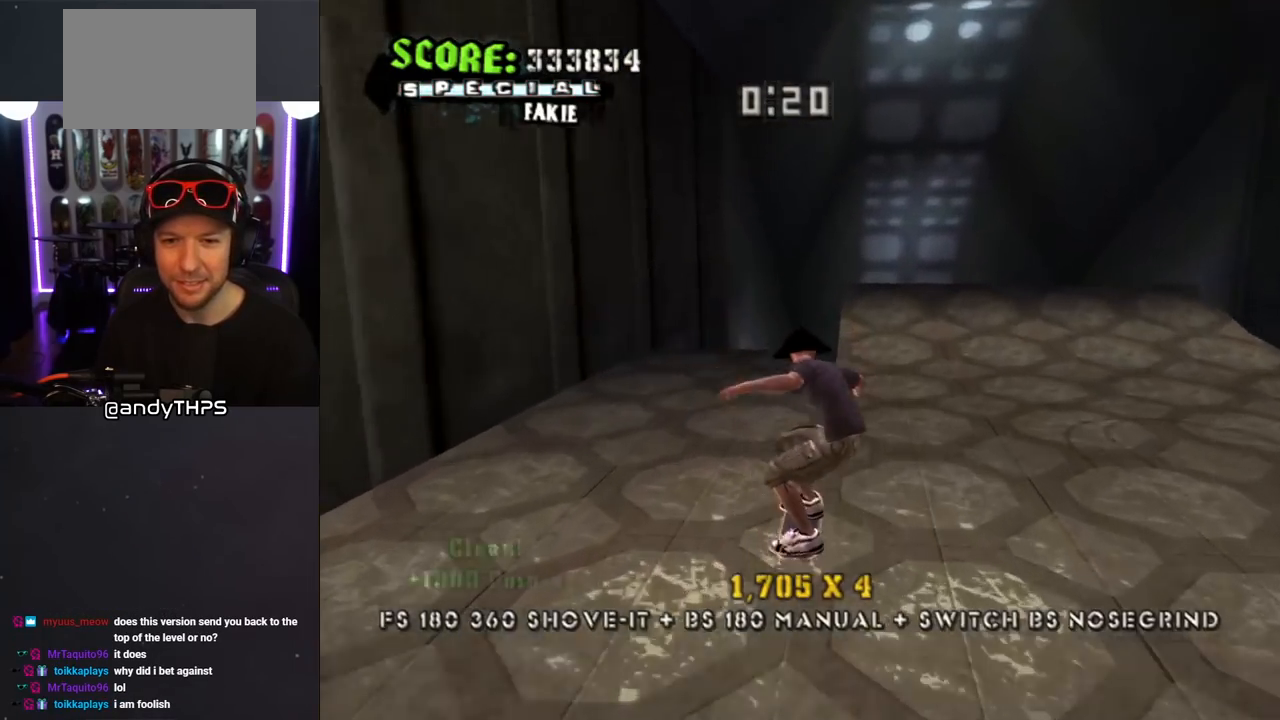
{"buttons": ["DPAD_DOWN"], "left_stick": "center", "right_stick": "center", "events": [[33, "DPAD_UP", "down"], [117, "DPAD_DOWN", "down"], [117, "DPAD_UP", "up"], [167, "CROSS", "up"], [167, "TRIANGLE", "down"], [333, "DPAD_DOWN", "up"], [417, "DPAD_DOWN", "down"], [450, "CROSS", "down"], [450, "TRIANGLE", "up"], [500, "CROSS", "up"]]}
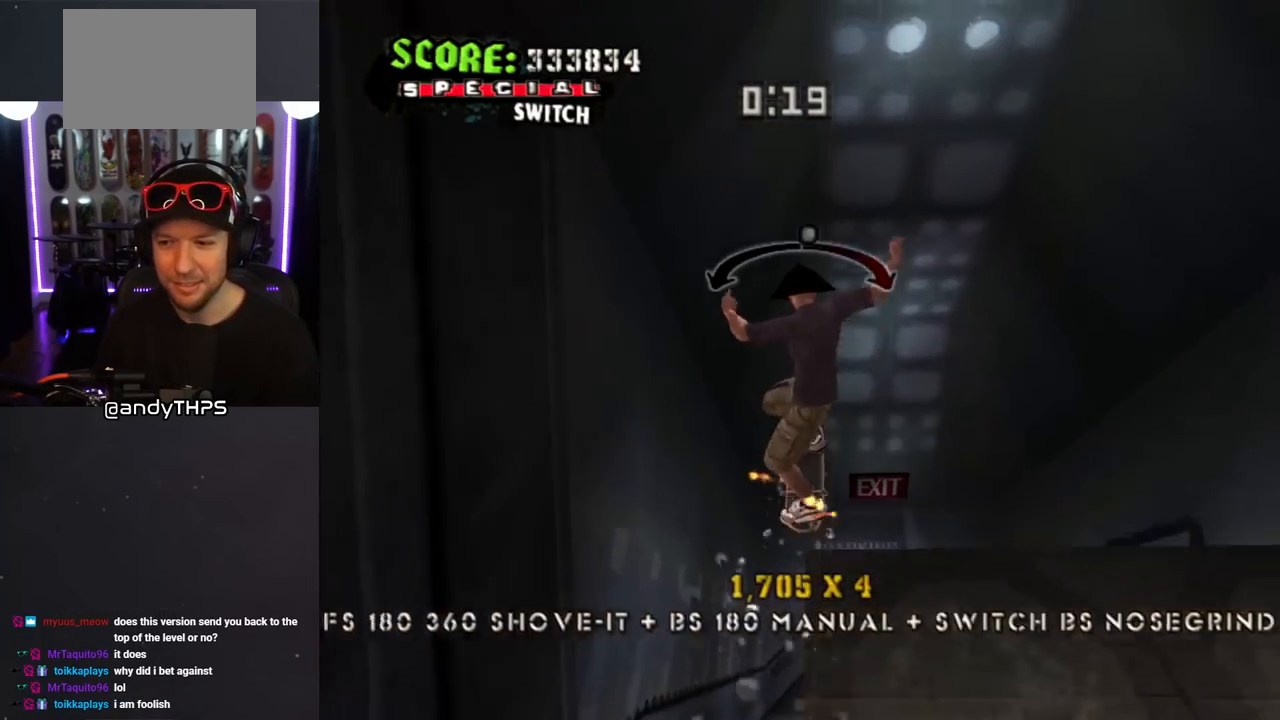
{"buttons": ["CIRCLE", "R1"], "left_stick": "center", "right_stick": "center", "events": [[33, "R1", "down"], [100, "CIRCLE", "down"], [350, "DPAD_DOWN", "up"]]}
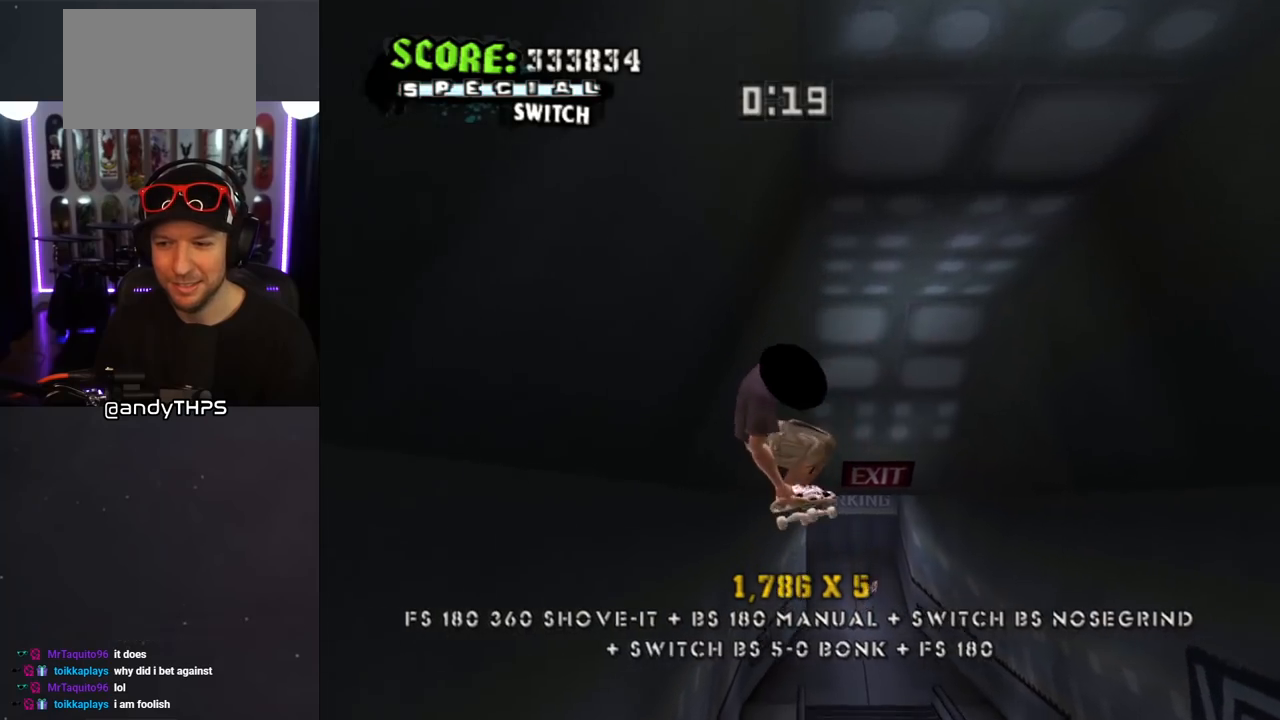
{"buttons": ["CIRCLE", "R1"], "left_stick": "center", "right_stick": "center", "events": []}
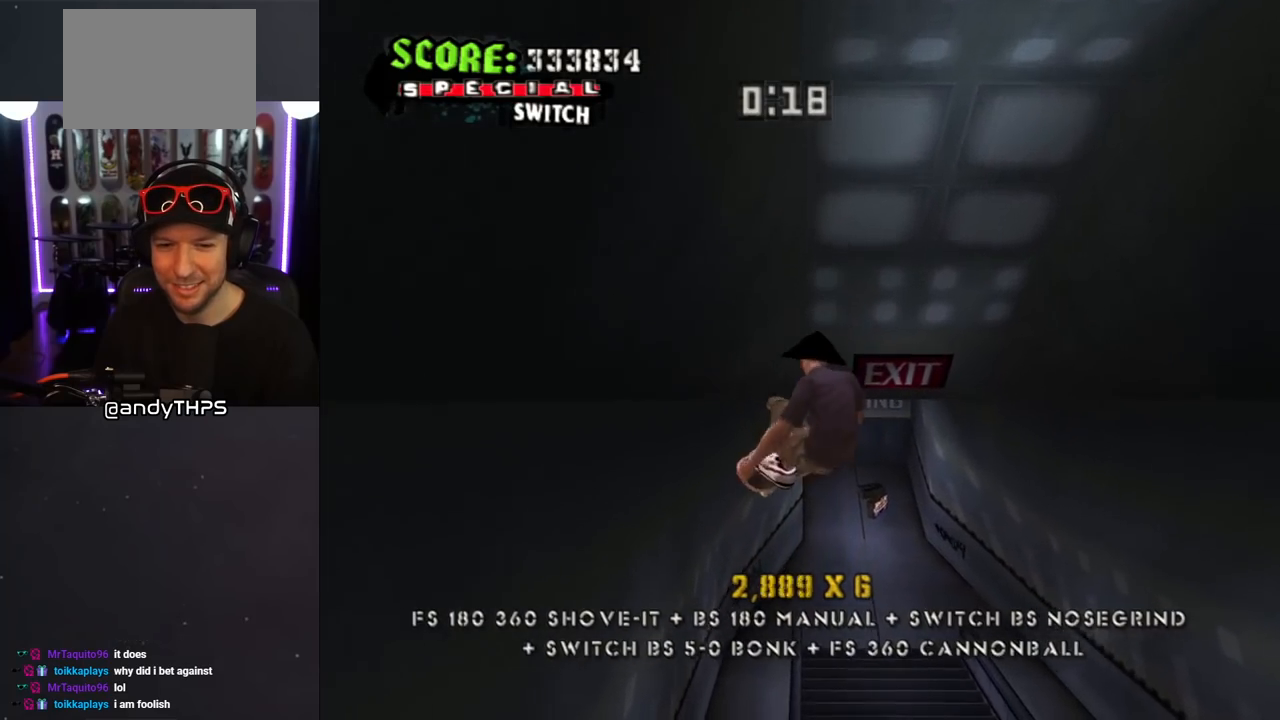
{"buttons": ["TRIANGLE"], "left_stick": "center", "right_stick": "center", "events": [[150, "CIRCLE", "up"], [233, "DPAD_DOWN", "down"], [267, "TRIANGLE", "down"], [317, "DPAD_DOWN", "up"], [367, "DPAD_DOWN", "down"], [367, "R1", "up"], [500, "DPAD_DOWN", "up"]]}
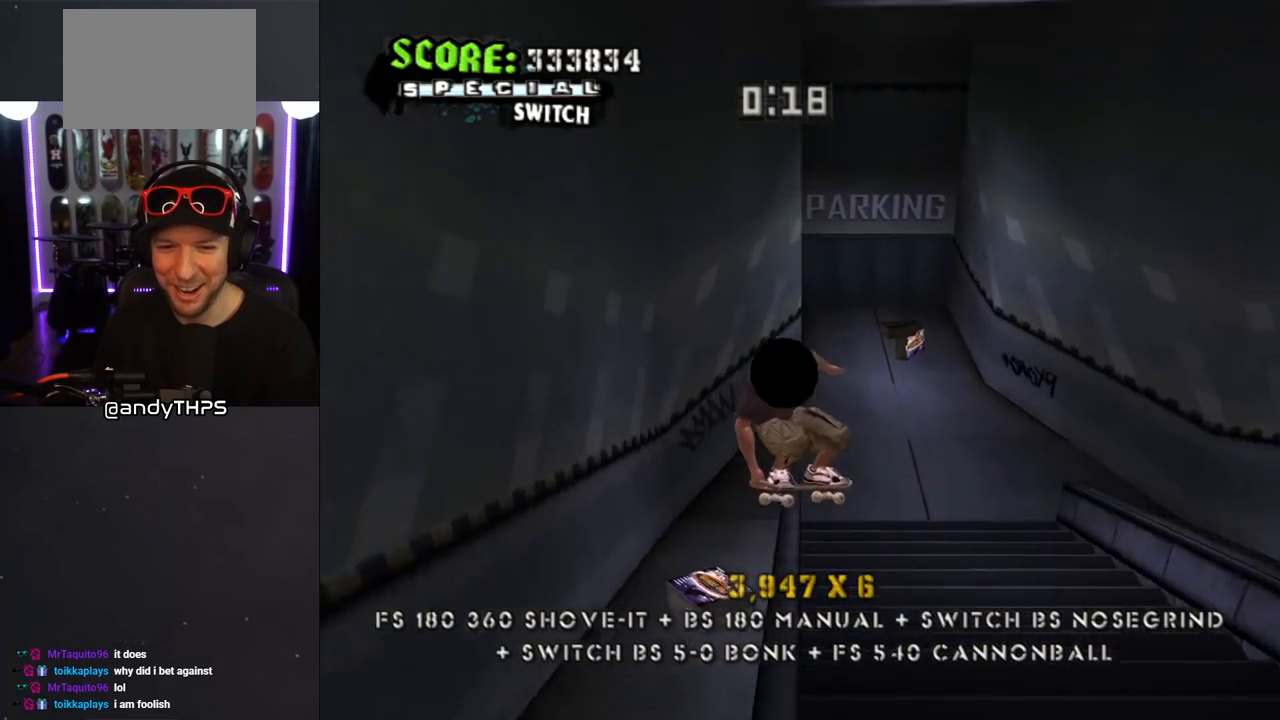
{"buttons": ["CROSS"], "left_stick": "center", "right_stick": "center", "events": [[50, "DPAD_DOWN", "down"], [350, "CROSS", "down"], [350, "DPAD_DOWN", "up"], [350, "TRIANGLE", "up"], [417, "DPAD_UP", "down"], [500, "DPAD_UP", "up"]]}
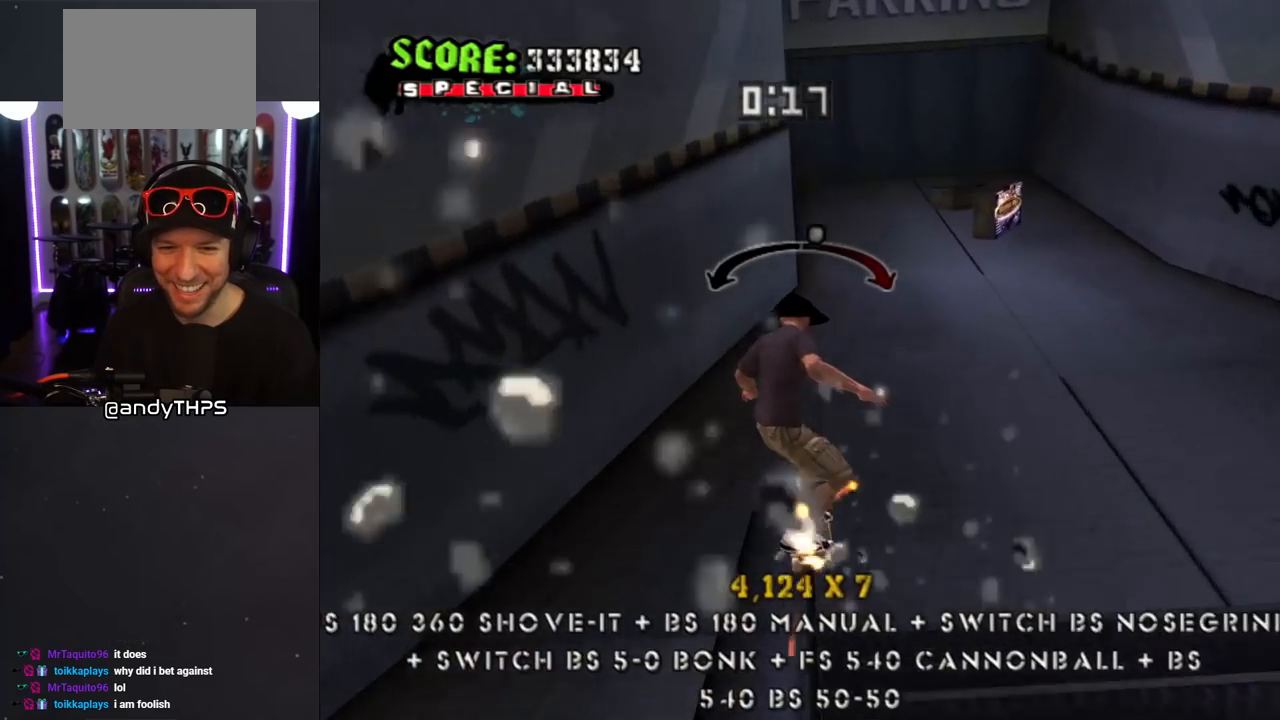
{"buttons": ["CROSS", "DPAD_LEFT"], "left_stick": "center", "right_stick": "center", "events": [[50, "DPAD_DOWN", "down"], [150, "DPAD_DOWN", "up"], [150, "DPAD_UP", "down"], [233, "DPAD_RIGHT", "down"], [233, "DPAD_UP", "up"], [267, "DPAD_DOWN", "down"], [317, "DPAD_RIGHT", "up"], [350, "DPAD_DOWN", "up"], [483, "DPAD_LEFT", "down"]]}
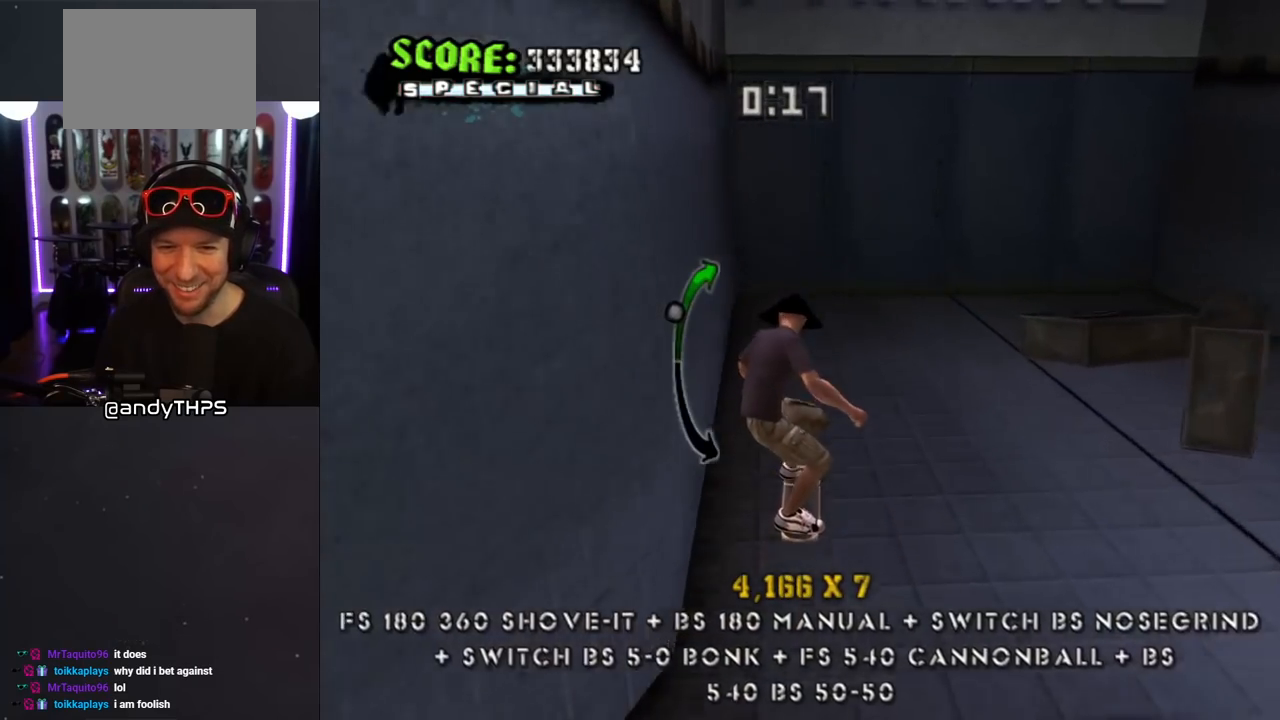
{"buttons": ["SQUARE"], "left_stick": "center", "right_stick": "center", "events": [[17, "DPAD_LEFT", "up"], [83, "DPAD_DOWN", "down"], [150, "DPAD_DOWN", "up"], [300, "DPAD_DOWN", "down"], [333, "CROSS", "up"], [333, "SQUARE", "down"], [500, "DPAD_DOWN", "up"]]}
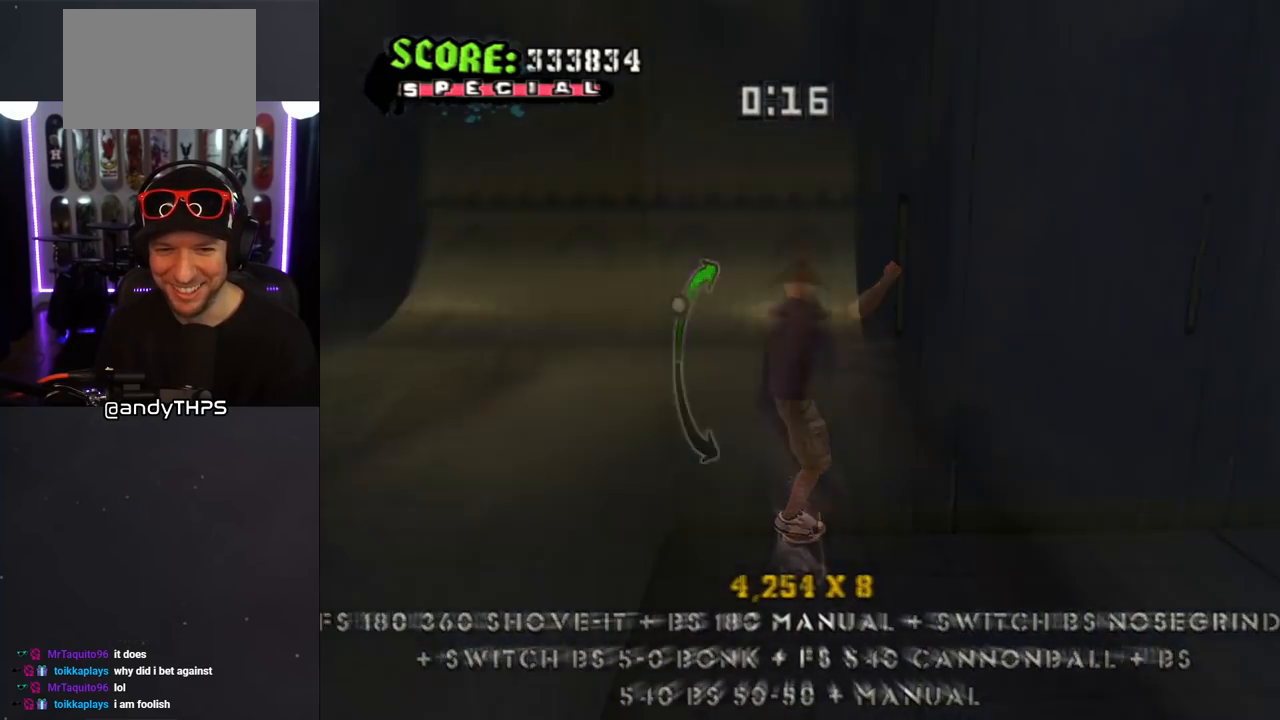
{"buttons": ["CROSS", "DPAD_UP"], "left_stick": "center", "right_stick": "center", "events": [[17, "CROSS", "down"], [33, "SQUARE", "up"], [300, "DPAD_DOWN", "down"], [417, "DPAD_DOWN", "up"], [467, "DPAD_UP", "down"]]}
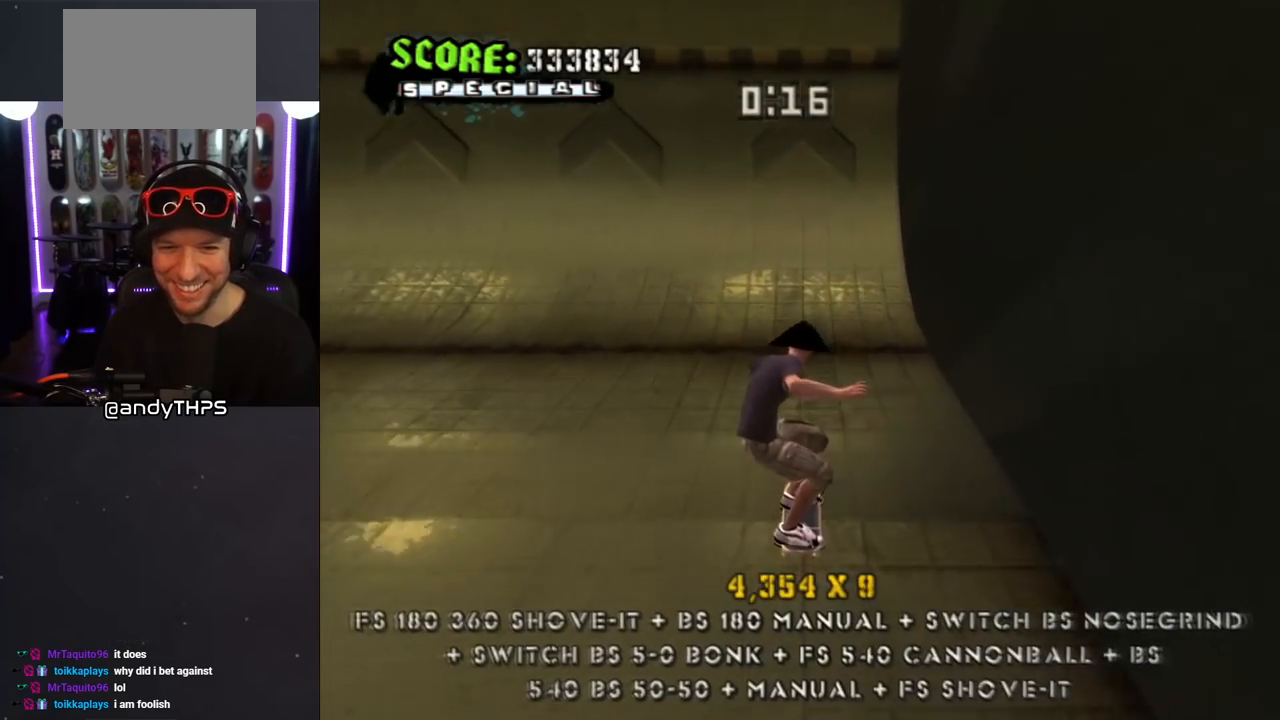
{"buttons": ["CROSS", "DPAD_UP"], "left_stick": "center", "right_stick": "center", "events": [[33, "DPAD_UP", "up"], [50, "DPAD_DOWN", "down"], [150, "DPAD_DOWN", "up"], [150, "DPAD_LEFT", "down"], [217, "DPAD_UP", "down"], [283, "DPAD_LEFT", "up"], [300, "DPAD_UP", "up"], [383, "DPAD_UP", "down"]]}
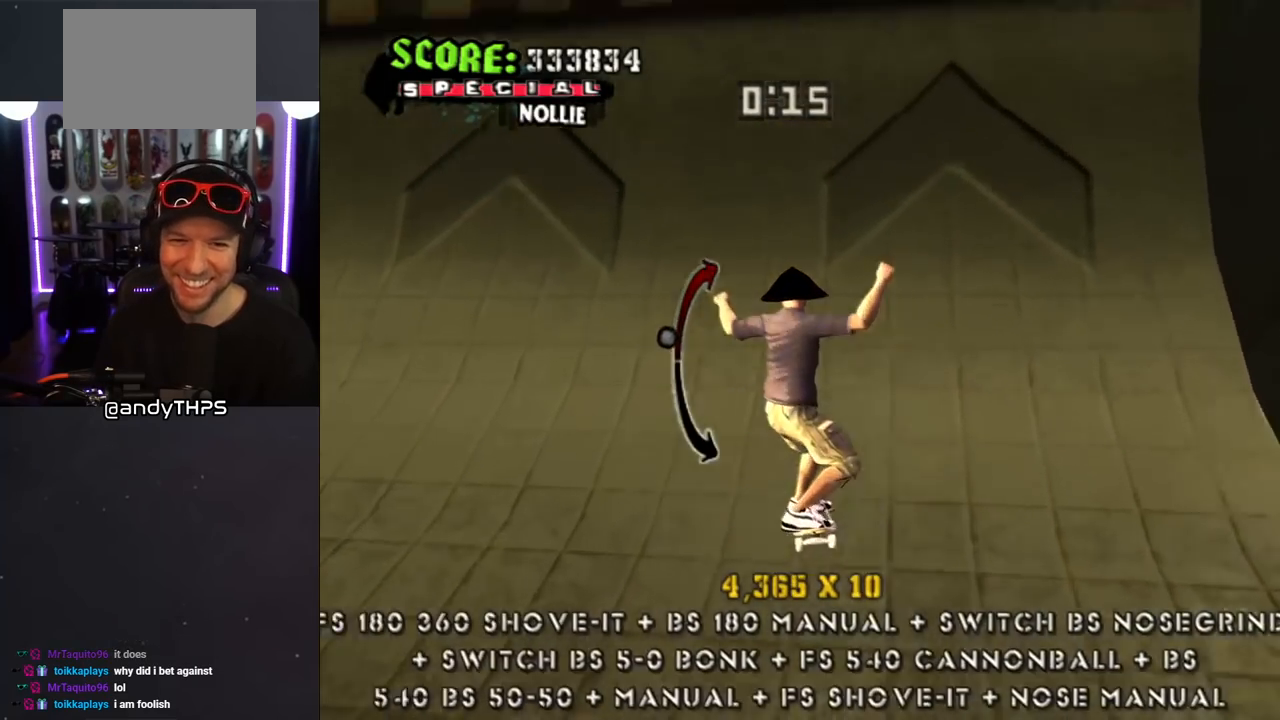
{"buttons": ["CIRCLE", "R1", "DPAD_RIGHT"], "left_stick": "center", "right_stick": "center", "events": [[17, "DPAD_UP", "up"], [83, "CROSS", "up"], [133, "DPAD_RIGHT", "down"], [167, "R1", "down"], [183, "CIRCLE", "down"], [267, "CIRCLE", "up"], [333, "CIRCLE", "down"]]}
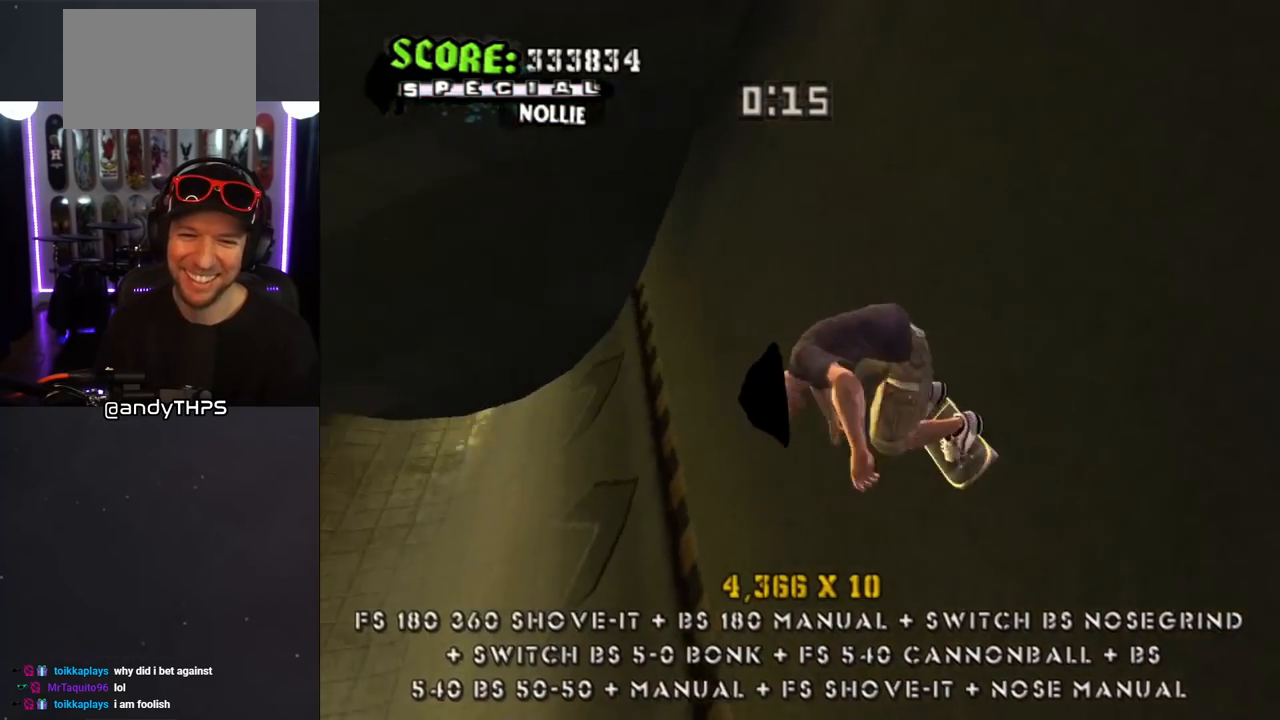
{"buttons": ["CIRCLE", "R1", "DPAD_RIGHT"], "left_stick": "center", "right_stick": "center", "events": []}
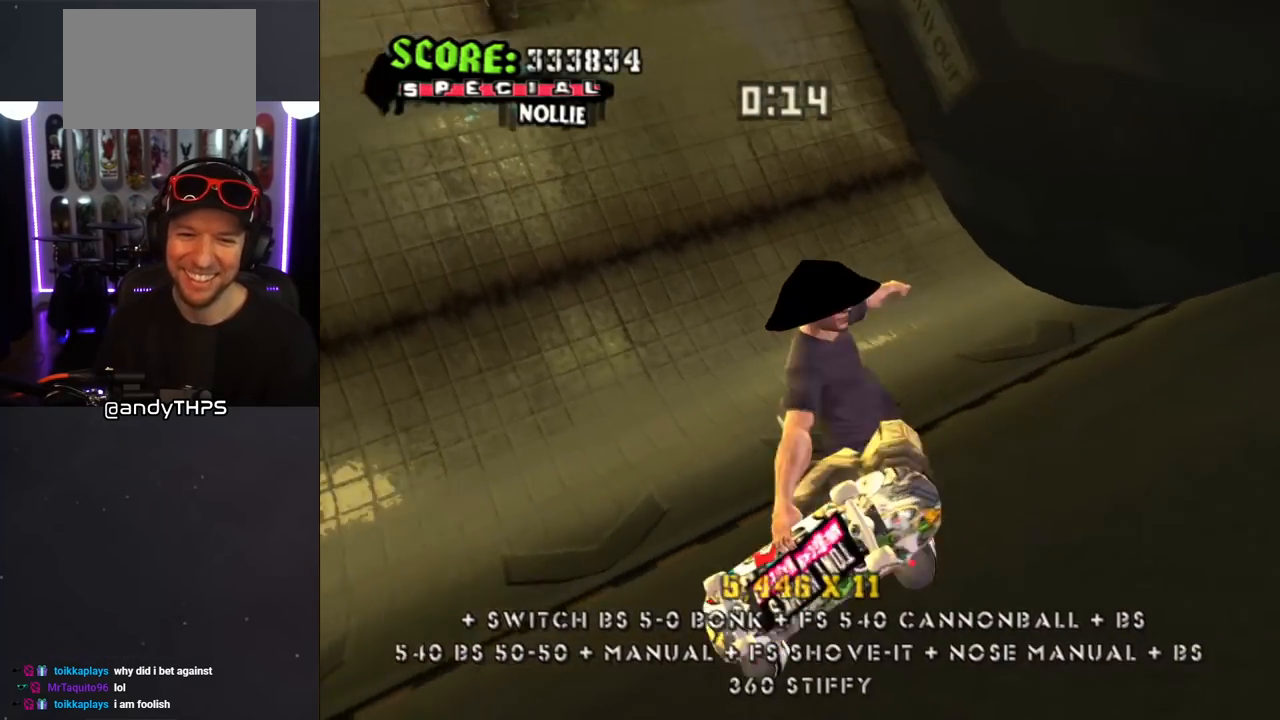
{"buttons": ["CROSS"], "left_stick": "center", "right_stick": "center", "events": [[50, "DPAD_RIGHT", "up"], [117, "R1", "up"], [300, "CIRCLE", "up"], [383, "CROSS", "down"]]}
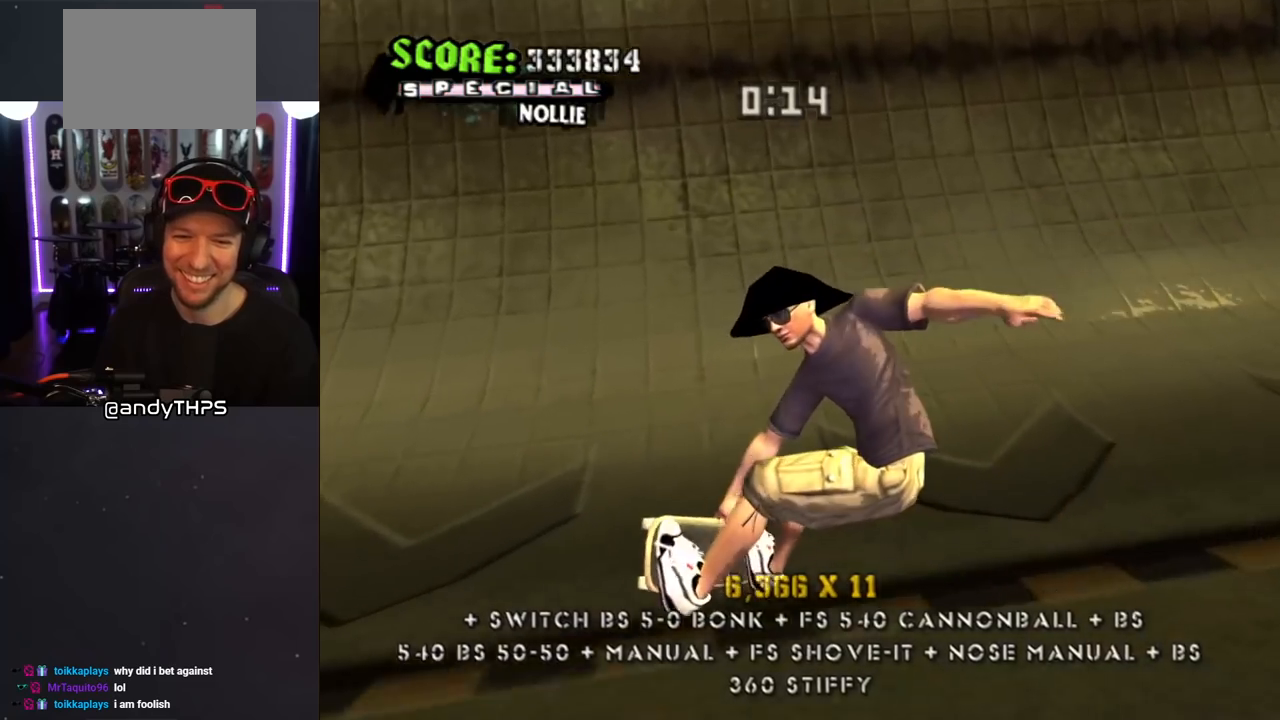
{"buttons": ["CROSS", "DPAD_UP"], "left_stick": "center", "right_stick": "center", "events": [[300, "DPAD_DOWN", "down"], [383, "DPAD_DOWN", "up"], [450, "DPAD_UP", "down"]]}
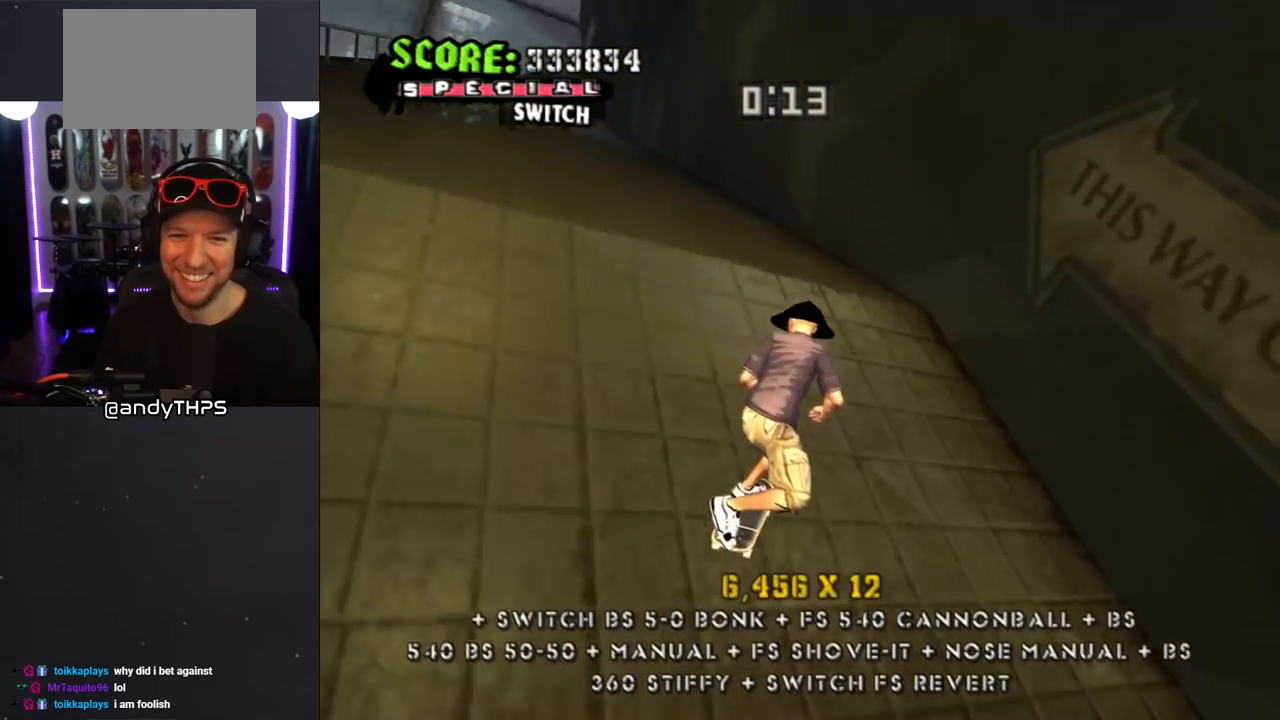
{"buttons": ["TRIANGLE"], "left_stick": "center", "right_stick": "center", "events": [[83, "CROSS", "up"], [117, "DPAD_UP", "up"], [167, "DPAD_UP", "down"], [183, "TRIANGLE", "down"], [200, "DPAD_LEFT", "down"], [317, "DPAD_LEFT", "up"], [350, "DPAD_UP", "up"]]}
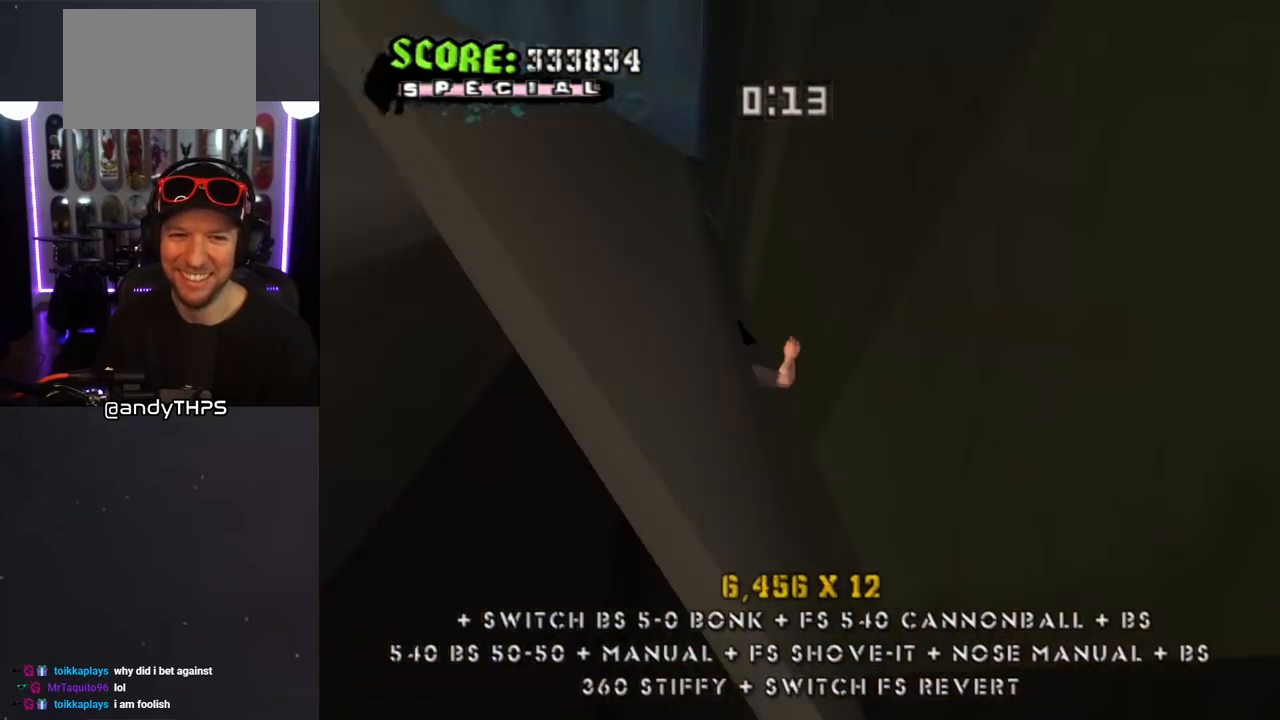
{"buttons": ["CROSS"], "left_stick": "center", "right_stick": "center", "events": [[67, "TRIANGLE", "up"], [100, "CROSS", "down"]]}
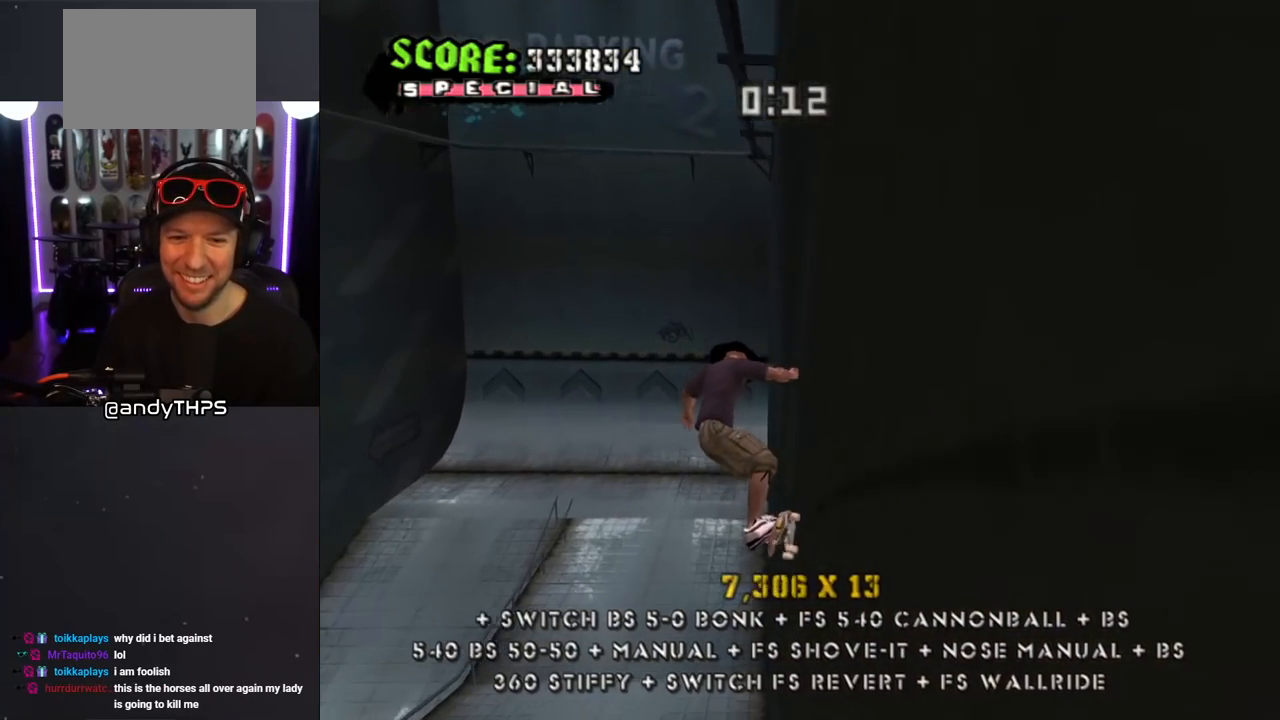
{"buttons": ["CROSS"], "left_stick": "center", "right_stick": "center", "events": [[167, "DPAD_DOWN", "down"], [300, "DPAD_DOWN", "up"], [383, "DPAD_UP", "down"], [500, "DPAD_UP", "up"]]}
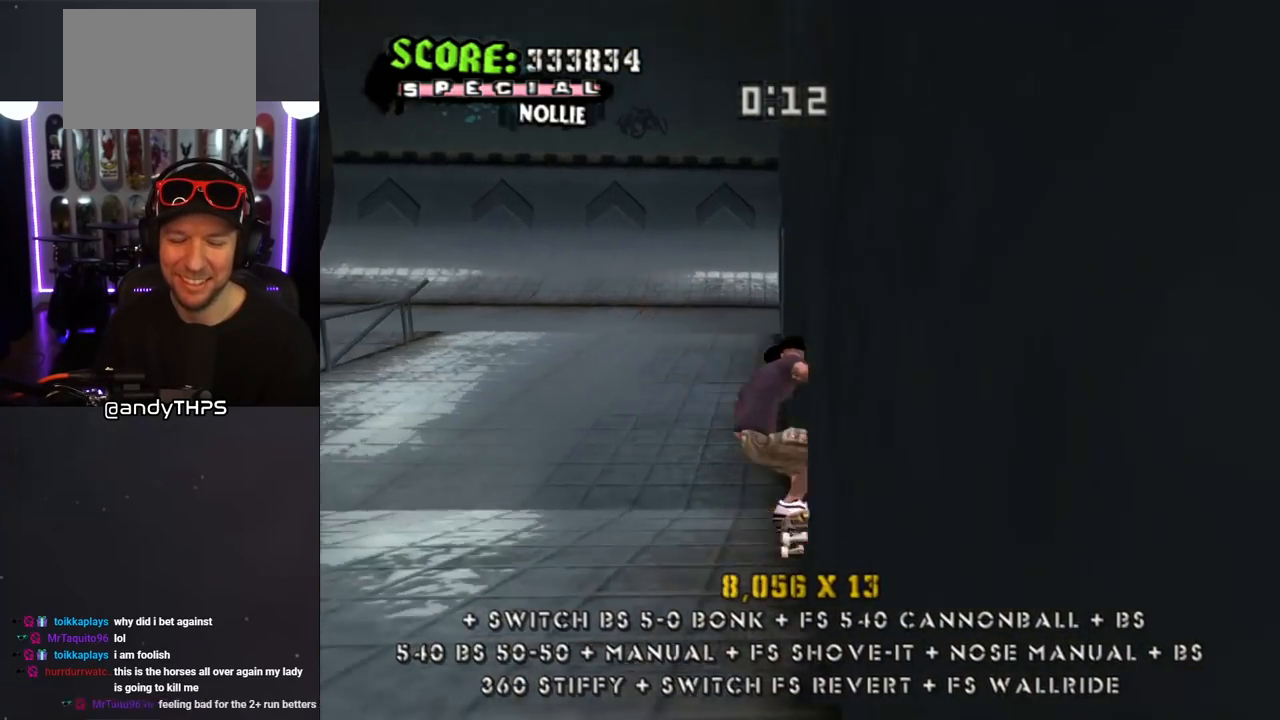
{"buttons": ["CROSS", "DPAD_LEFT"], "left_stick": "center", "right_stick": "center", "events": [[33, "DPAD_DOWN", "down"], [133, "DPAD_LEFT", "down"], [167, "DPAD_DOWN", "up"]]}
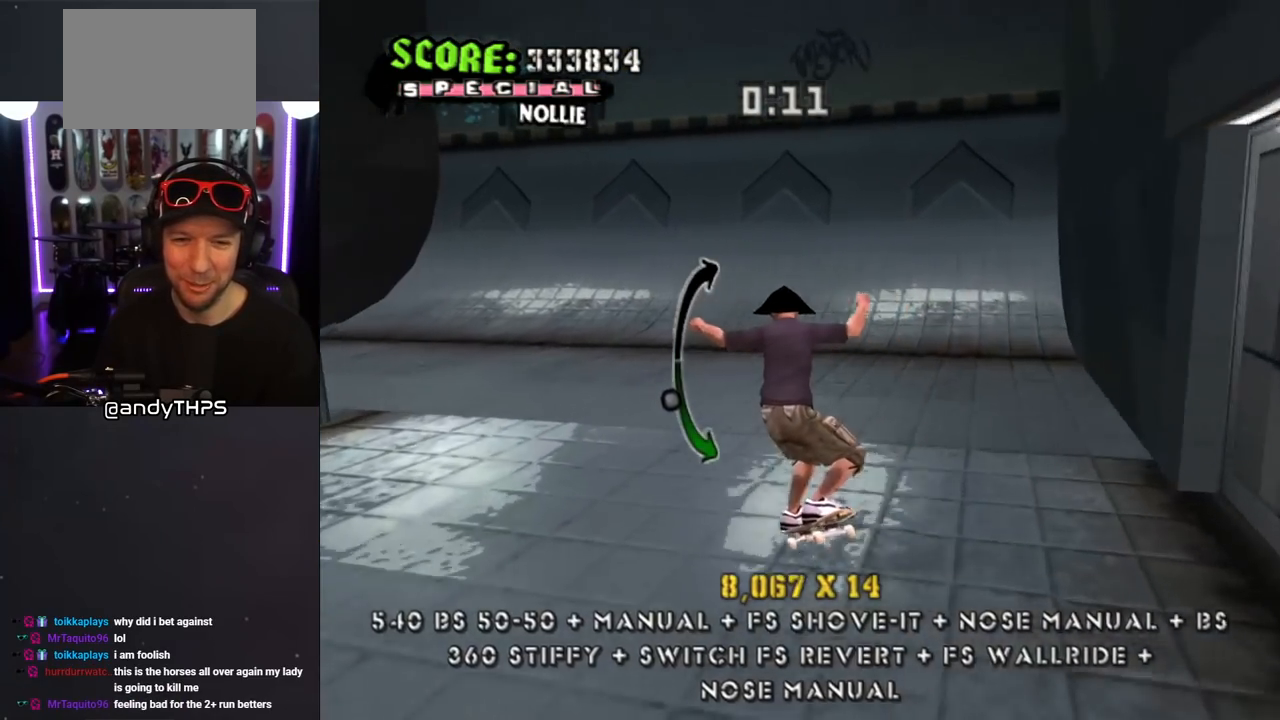
{"buttons": ["DPAD_DOWN", "DPAD_LEFT"], "left_stick": "center", "right_stick": "center", "events": [[33, "DPAD_UP", "down"], [150, "DPAD_DOWN", "down"], [150, "DPAD_UP", "up"], [500, "CROSS", "up"]]}
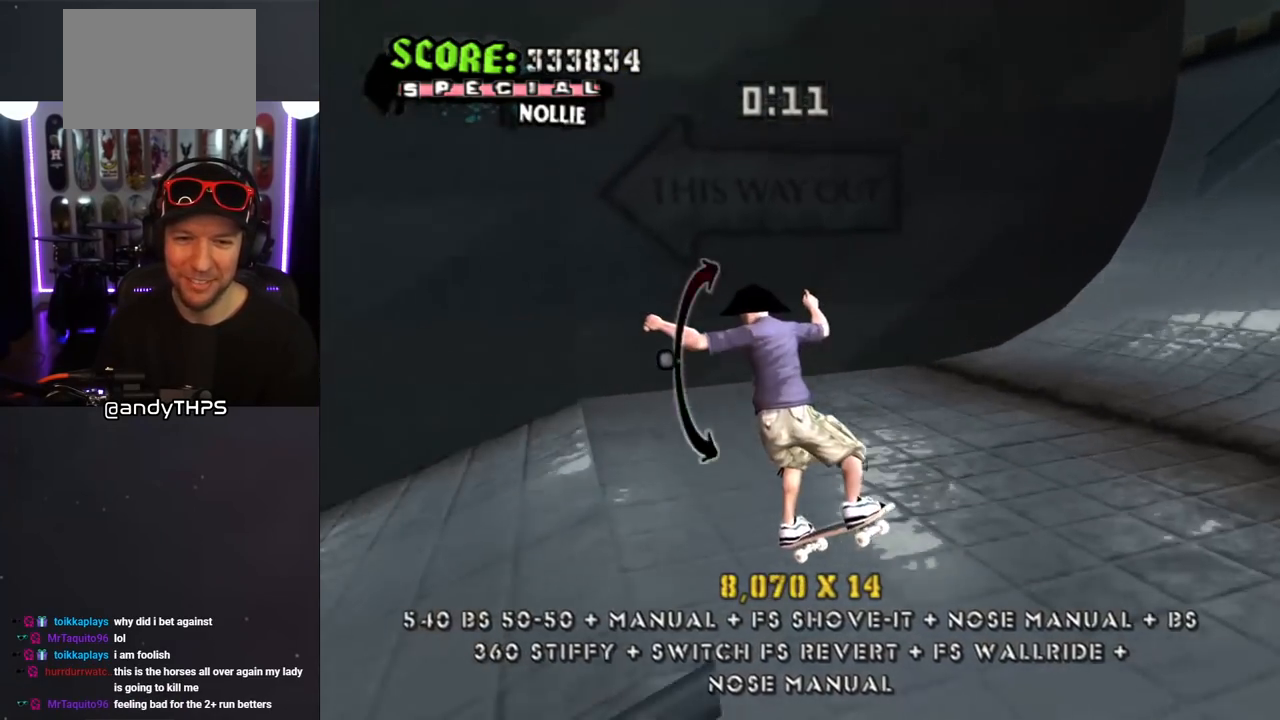
{"buttons": ["TRIANGLE", "DPAD_LEFT"], "left_stick": "center", "right_stick": "center", "events": [[50, "TRIANGLE", "down"], [100, "DPAD_DOWN", "up"], [100, "DPAD_LEFT", "up"], [200, "DPAD_LEFT", "down"], [300, "DPAD_LEFT", "up"], [383, "DPAD_LEFT", "down"]]}
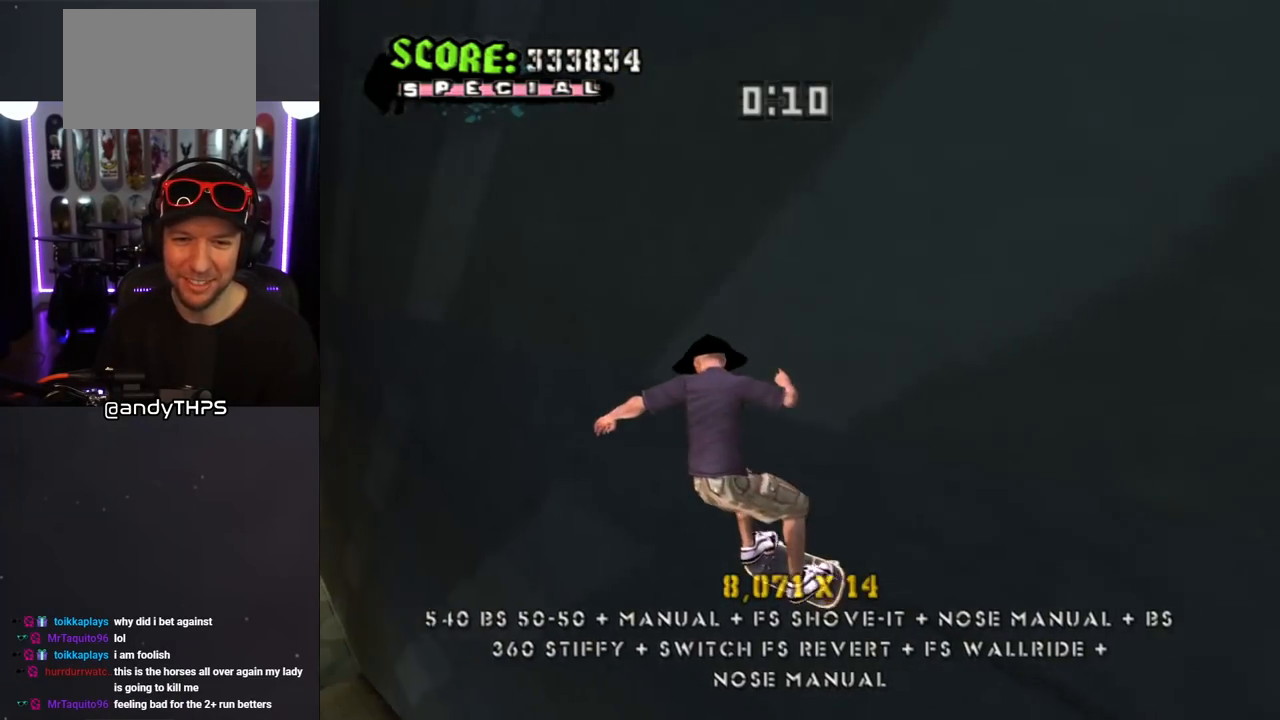
{"buttons": ["CROSS"], "left_stick": "center", "right_stick": "center", "events": [[17, "DPAD_LEFT", "up"], [100, "CROSS", "down"], [100, "TRIANGLE", "up"]]}
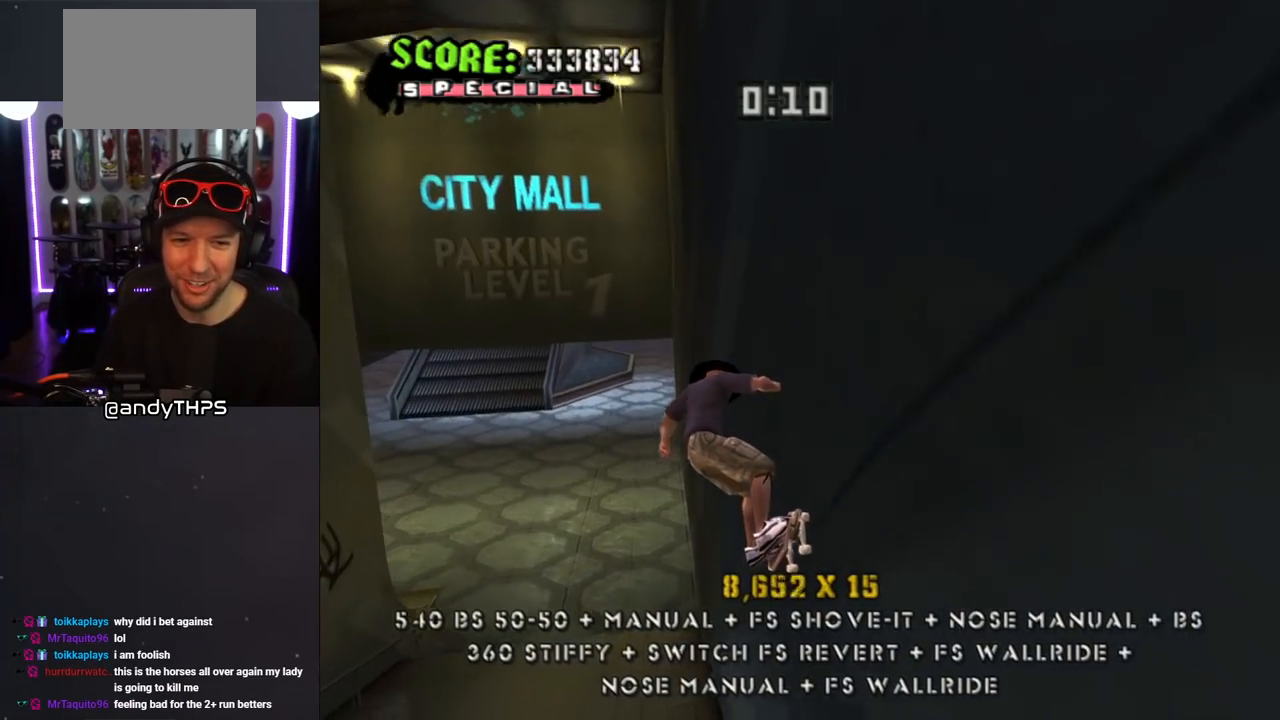
{"buttons": ["R1", "DPAD_LEFT"], "left_stick": "center", "right_stick": "center", "events": [[117, "DPAD_DOWN", "down"], [117, "DPAD_LEFT", "down"], [150, "R1", "down"], [167, "CROSS", "up"], [167, "SQUARE", "down"], [267, "SQUARE", "up"], [317, "SQUARE", "down"], [333, "DPAD_DOWN", "up"], [350, "DPAD_LEFT", "up"], [483, "SQUARE", "up"], [500, "DPAD_LEFT", "down"]]}
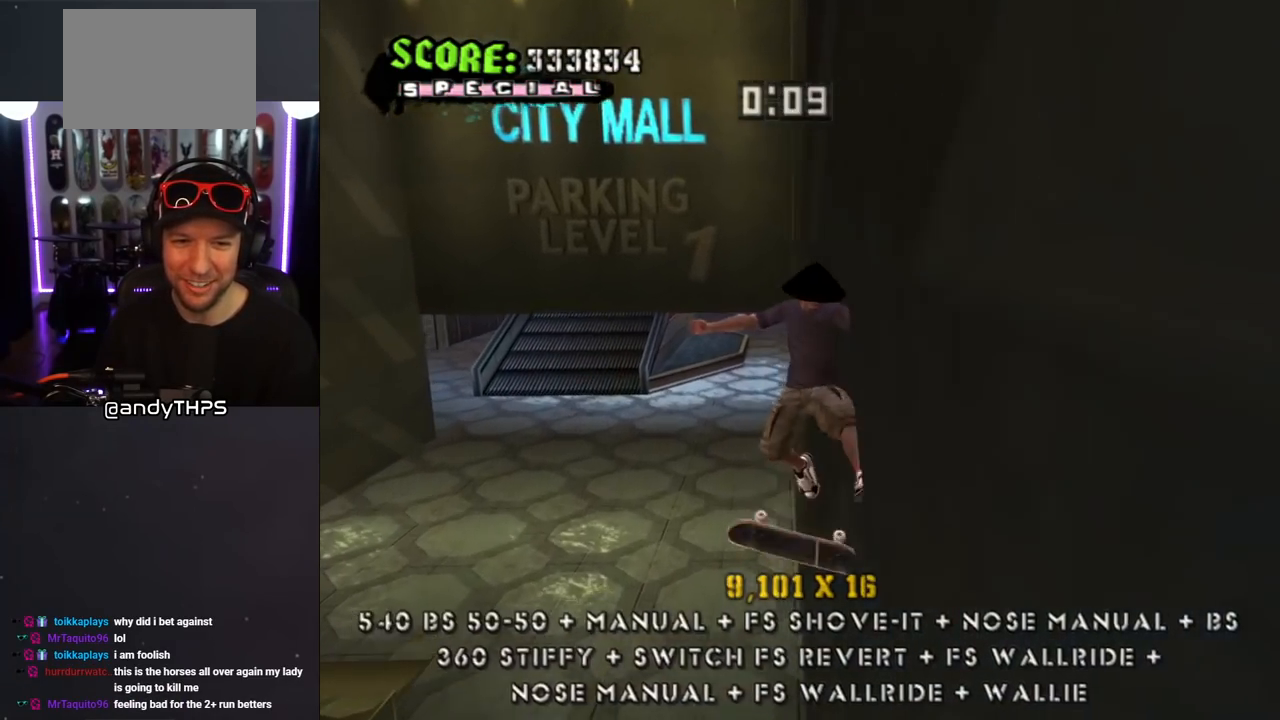
{"buttons": ["CROSS", "R1"], "left_stick": "center", "right_stick": "center", "events": [[100, "SQUARE", "down"], [217, "DPAD_LEFT", "up"], [283, "CROSS", "down"], [283, "SQUARE", "up"], [383, "DPAD_DOWN", "down"], [467, "DPAD_DOWN", "up"]]}
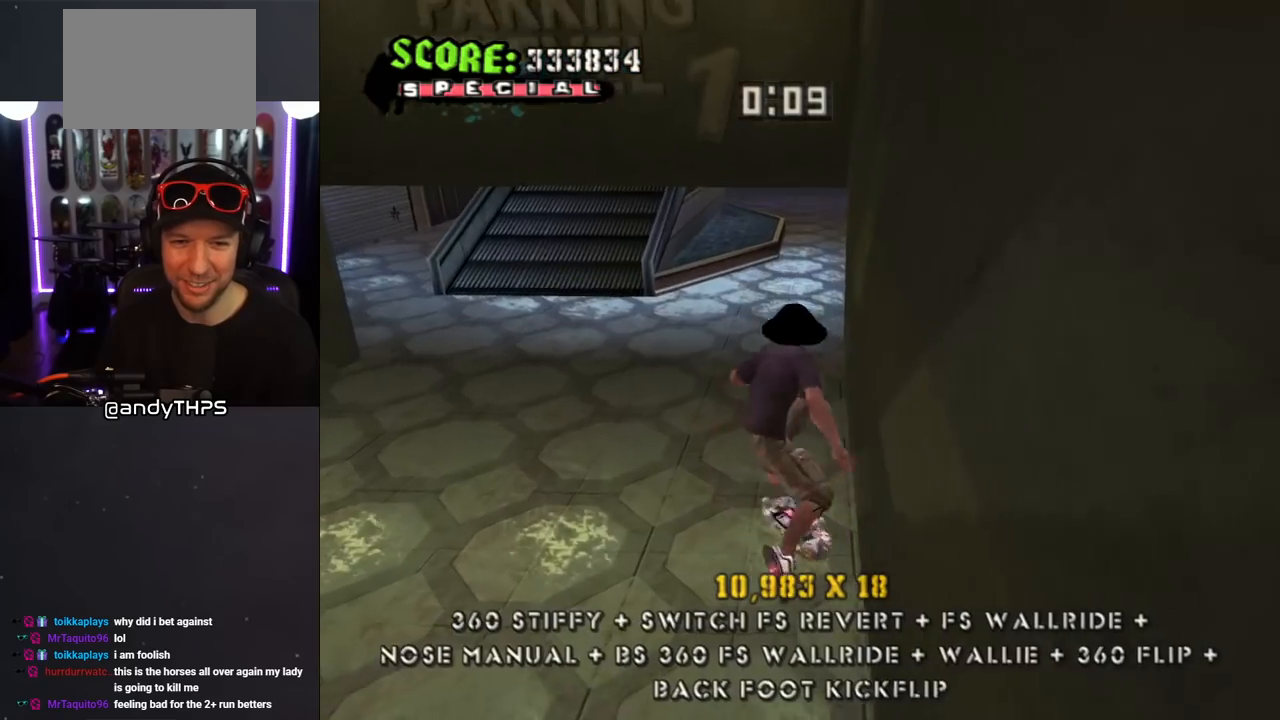
{"buttons": ["SQUARE", "L1", "DPAD_DOWN", "DPAD_LEFT"], "left_stick": "center", "right_stick": "center", "events": [[17, "R1", "up"], [50, "DPAD_DOWN", "down"], [167, "DPAD_DOWN", "up"], [200, "DPAD_UP", "down"], [367, "DPAD_LEFT", "down"], [383, "DPAD_UP", "up"], [400, "DPAD_DOWN", "down"], [417, "SQUARE", "down"], [450, "CROSS", "up"], [450, "L1", "down"]]}
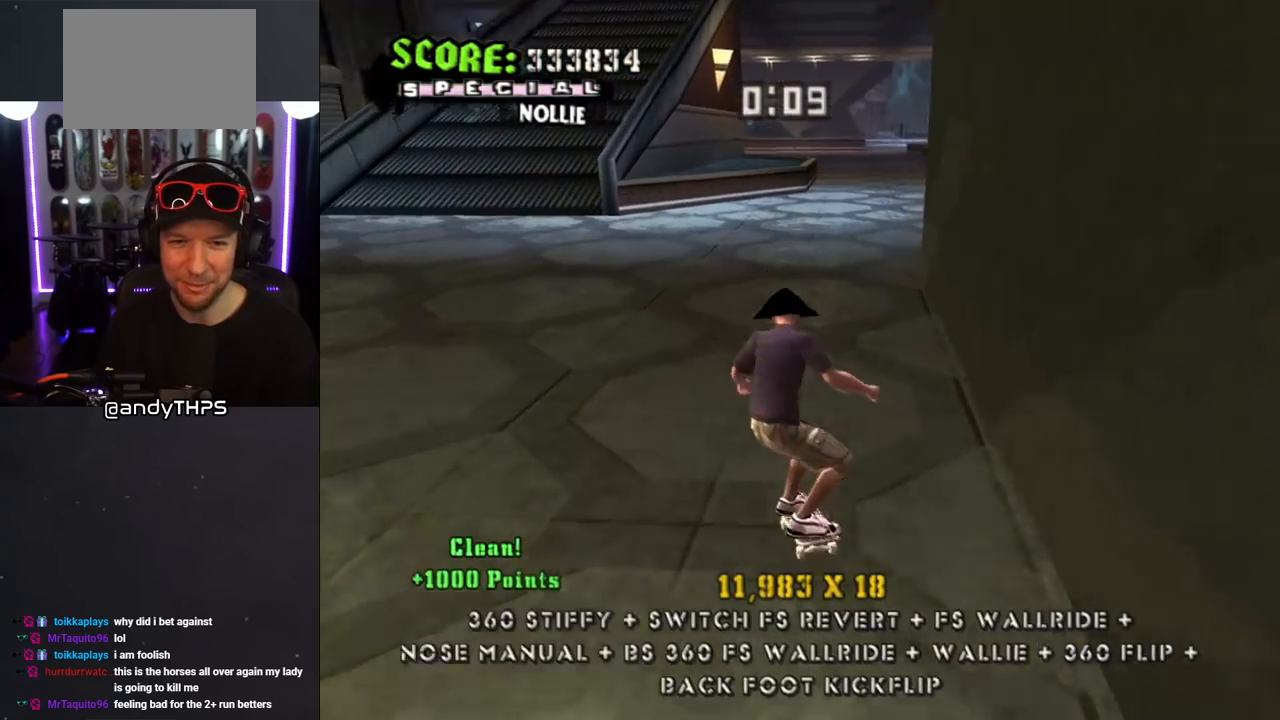
{"buttons": ["CROSS", "DPAD_UP"], "left_stick": "center", "right_stick": "center", "events": [[17, "SQUARE", "up"], [83, "SQUARE", "down"], [167, "DPAD_DOWN", "up"], [200, "DPAD_LEFT", "up"], [217, "SQUARE", "up"], [233, "CROSS", "down"], [250, "DPAD_DOWN", "down"], [367, "DPAD_DOWN", "up"], [400, "L1", "up"], [450, "DPAD_UP", "down"]]}
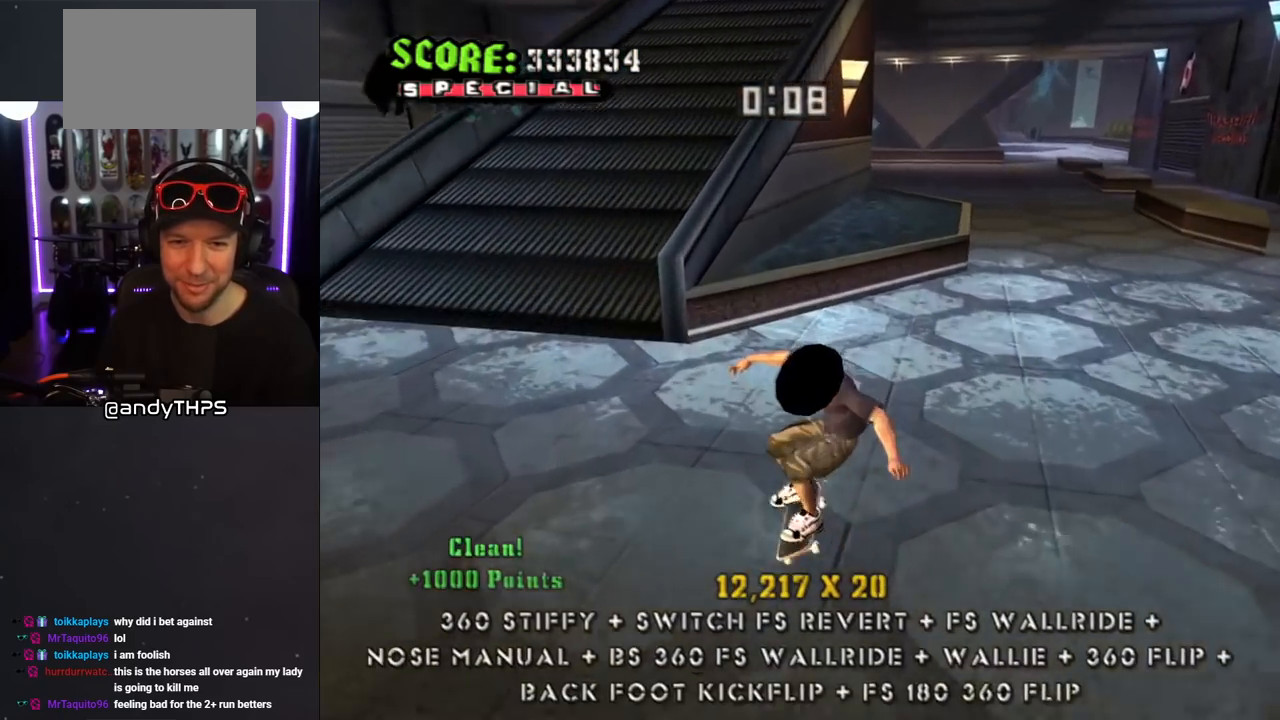
{"buttons": ["TRIANGLE"], "left_stick": "center", "right_stick": "center", "events": [[17, "DPAD_UP", "up"], [50, "DPAD_DOWN", "down"], [233, "CROSS", "up"], [267, "DPAD_DOWN", "up"], [317, "left_stick", "down"], [333, "DPAD_DOWN", "down"], [400, "TRIANGLE", "down"], [417, "left_stick", "center"], [433, "DPAD_DOWN", "up"]]}
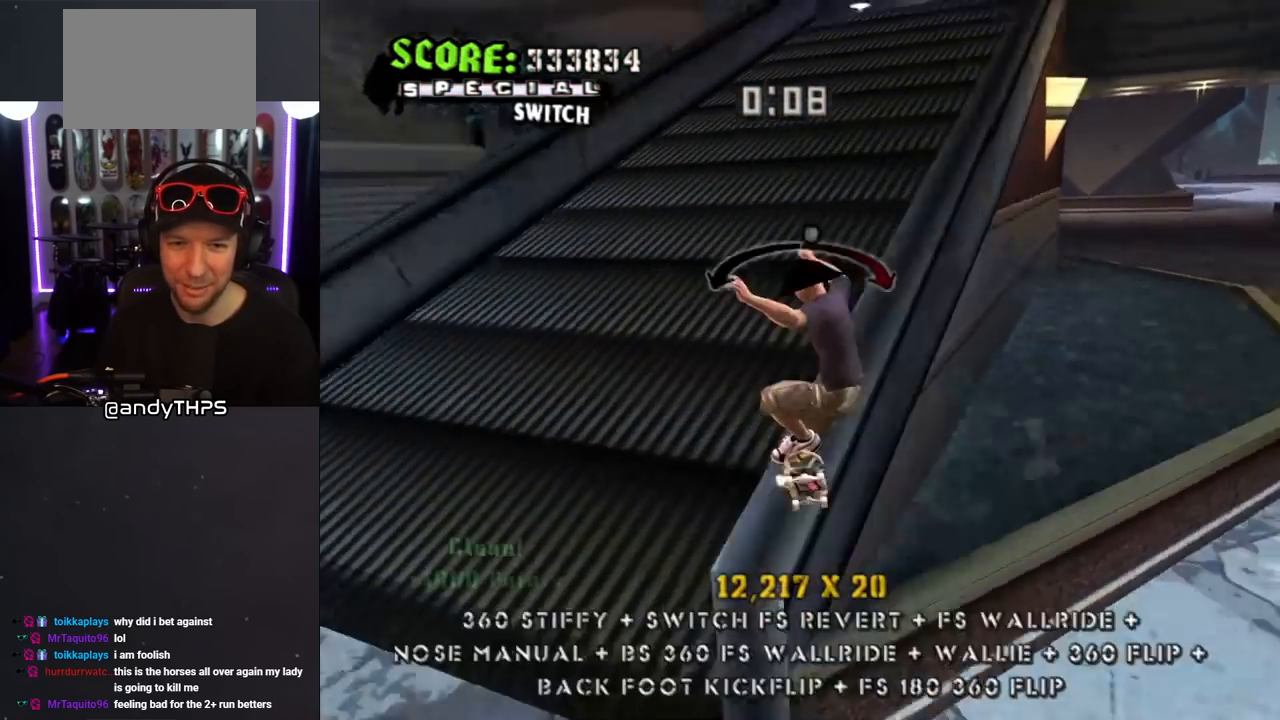
{"buttons": ["CROSS", "L1", "DPAD_UP"], "left_stick": "center", "right_stick": "center", "events": [[167, "DPAD_UP", "down"], [183, "CROSS", "down"], [183, "DPAD_LEFT", "down"], [183, "TRIANGLE", "up"], [250, "L1", "down"], [300, "TRIANGLE", "down"], [317, "CROSS", "up"], [467, "CROSS", "down"], [483, "TRIANGLE", "up"], [500, "DPAD_LEFT", "up"]]}